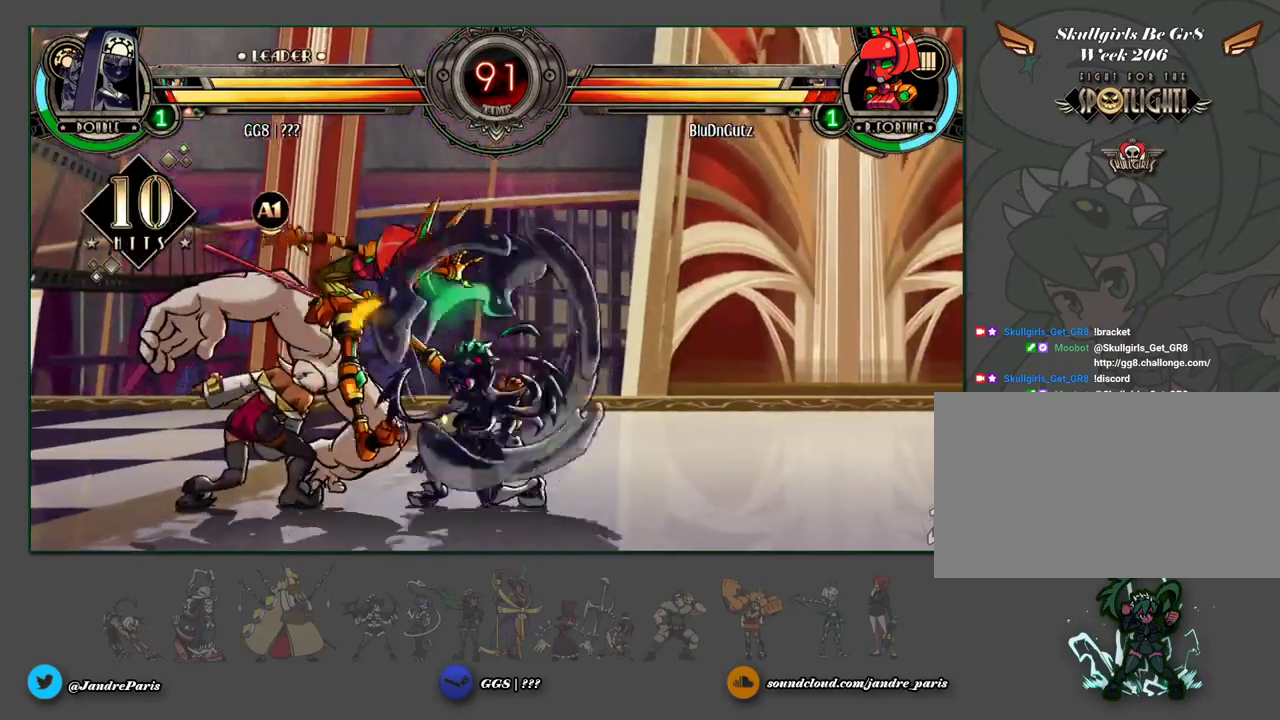
Gameplay with a controller (arcade stick); each line is a JSON object with the inputs held at the frame after it. "events" lists button and stick changes between this image and that frame as [ms after this image, input, new state], when the widget could be followed in between. Not read: HOME L3 R3 left_stick.
{"buttons": [], "events": [[267, "HK", "down"], [333, "HK", "up"]]}
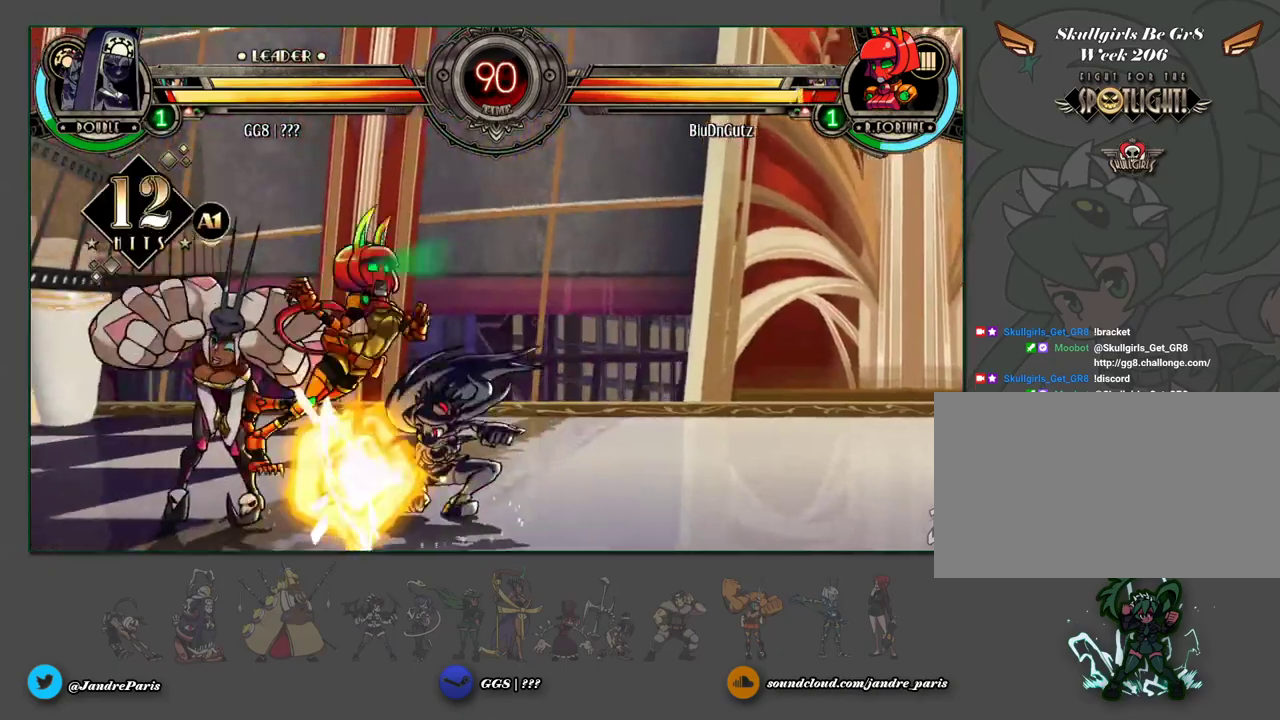
{"buttons": [], "events": []}
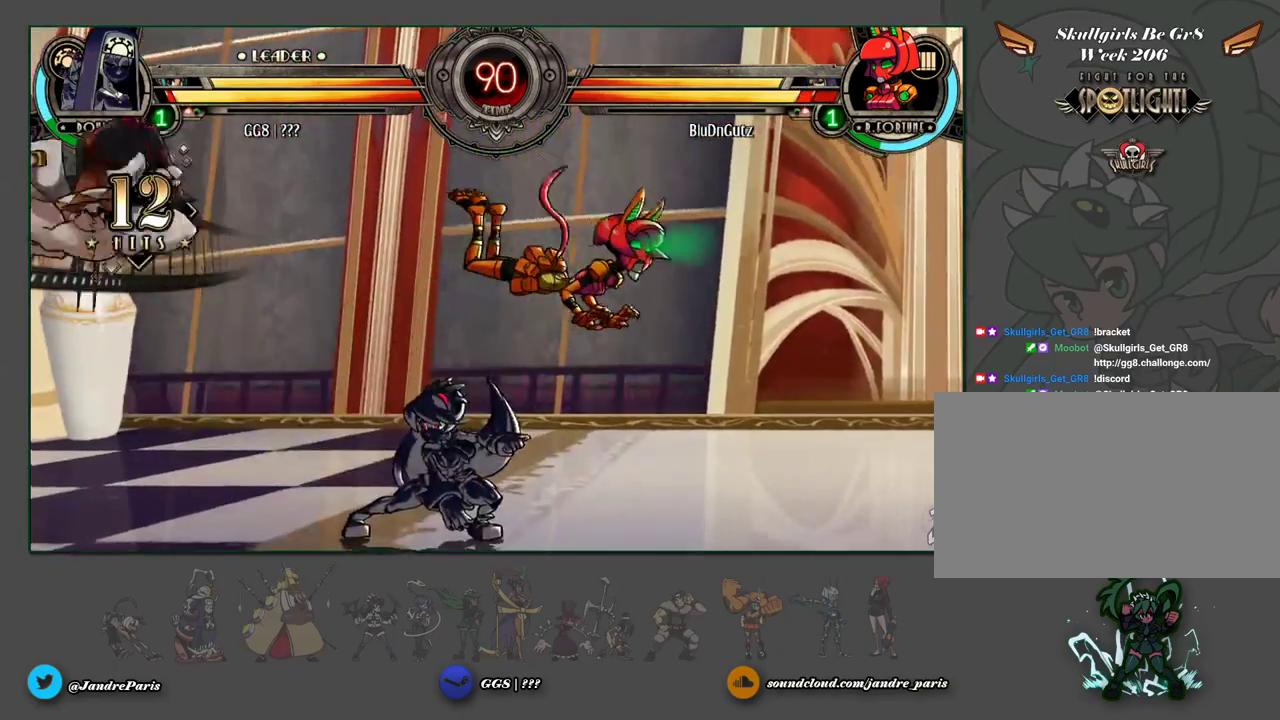
{"buttons": ["HK"], "events": [[450, "HK", "down"]]}
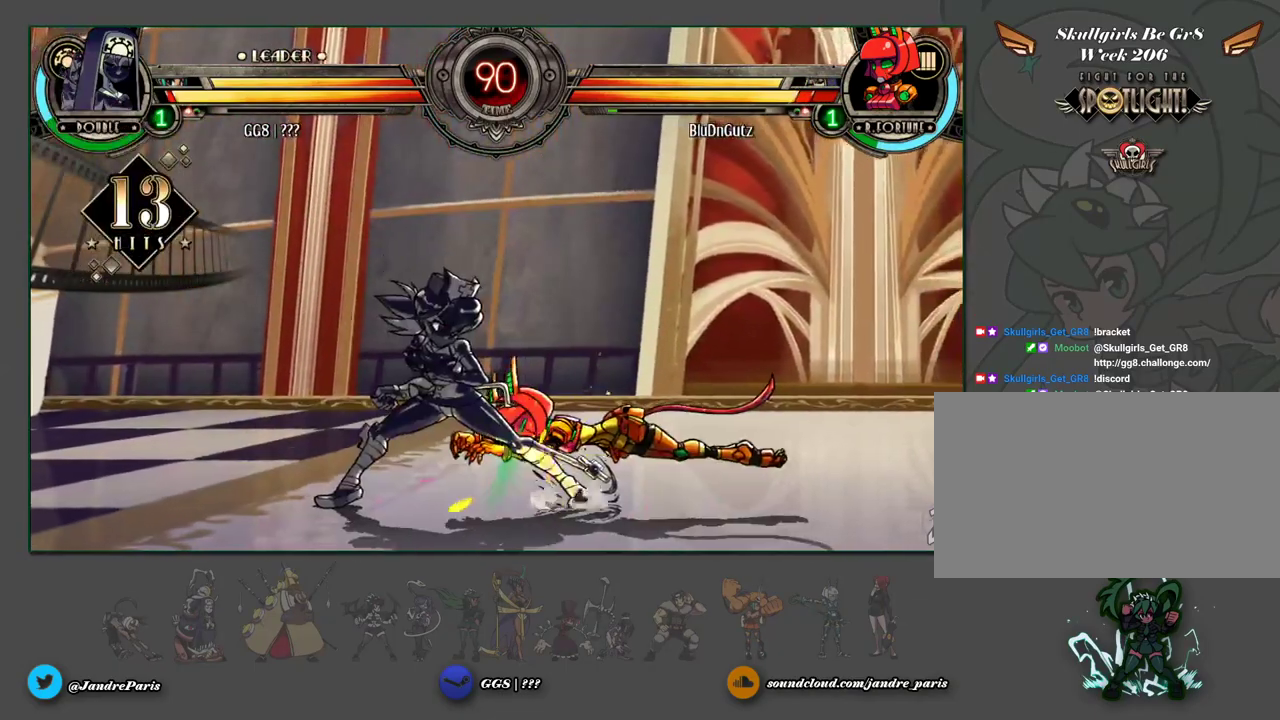
{"buttons": [], "events": [[50, "HK", "up"]]}
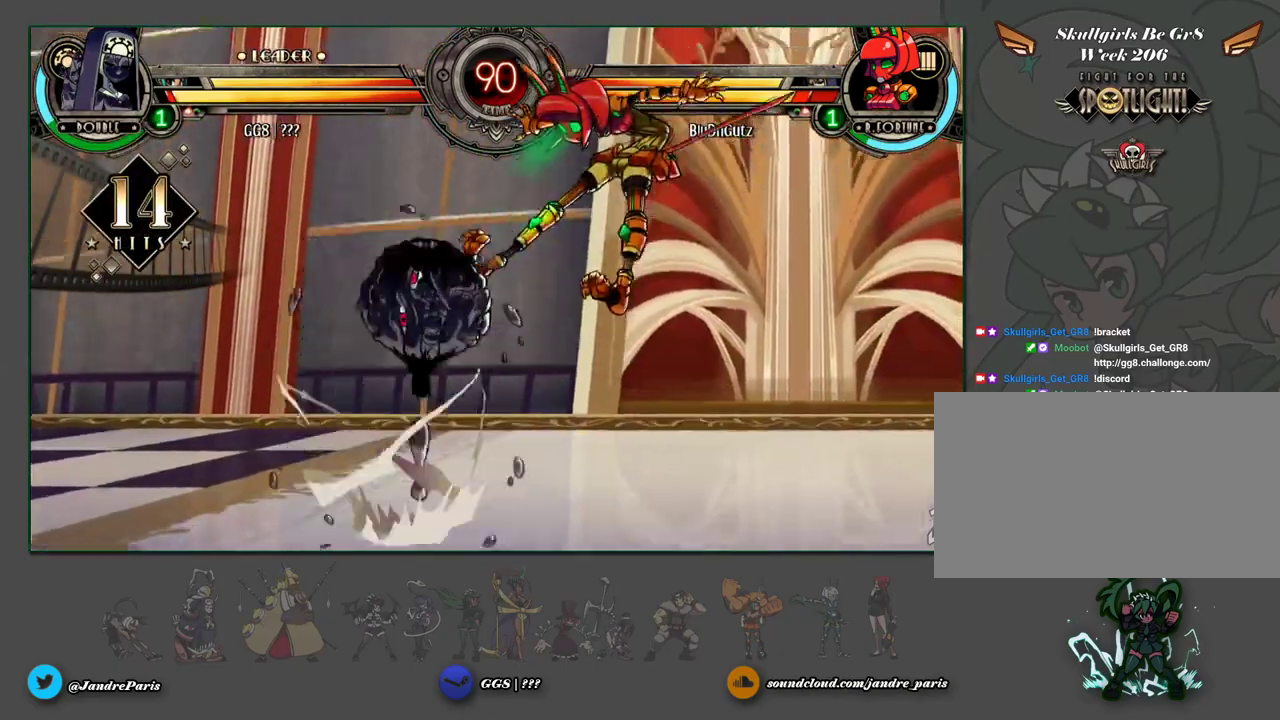
{"buttons": [], "events": [[17, "MP", "down"], [83, "MP", "up"], [350, "HK", "down"], [433, "HK", "up"]]}
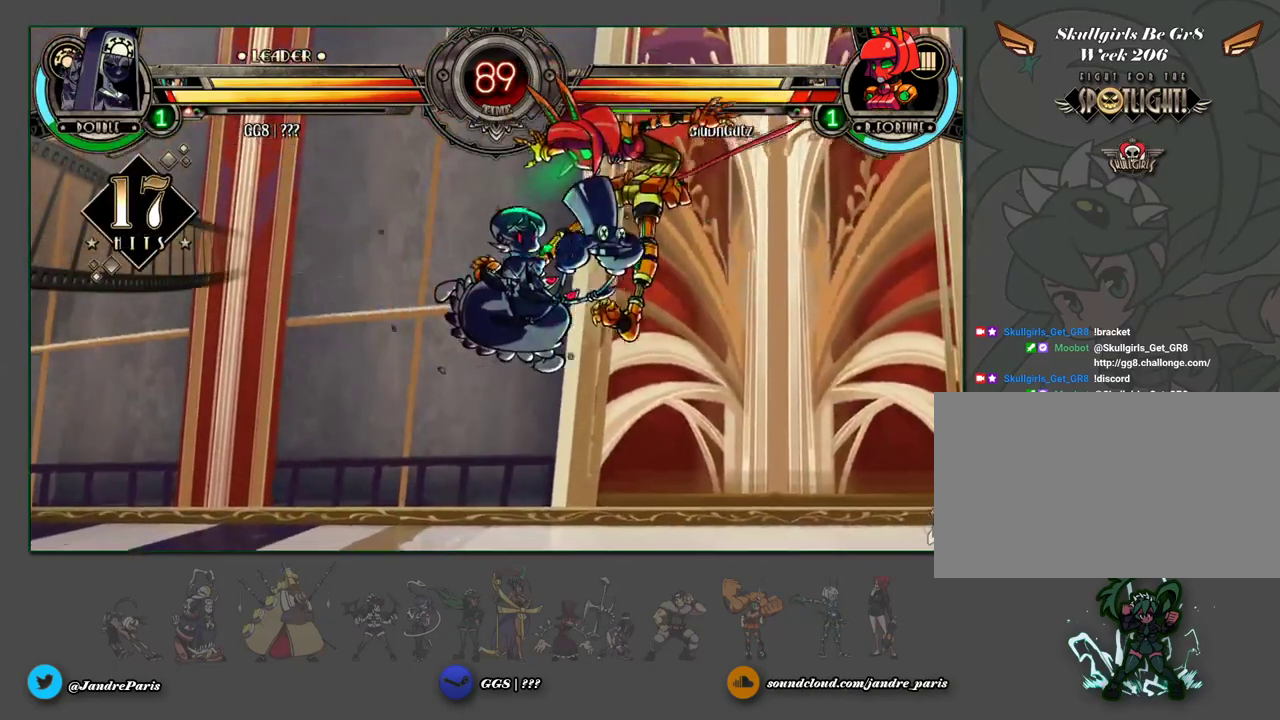
{"buttons": [], "events": []}
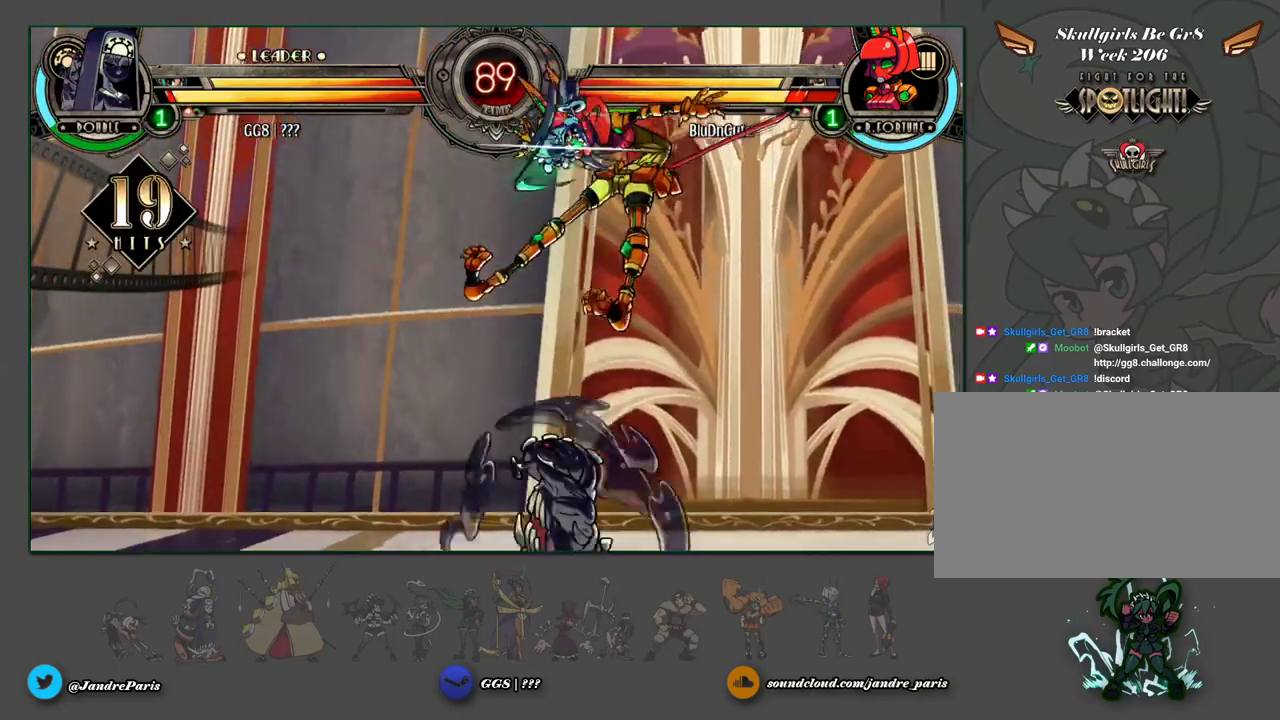
{"buttons": [], "events": []}
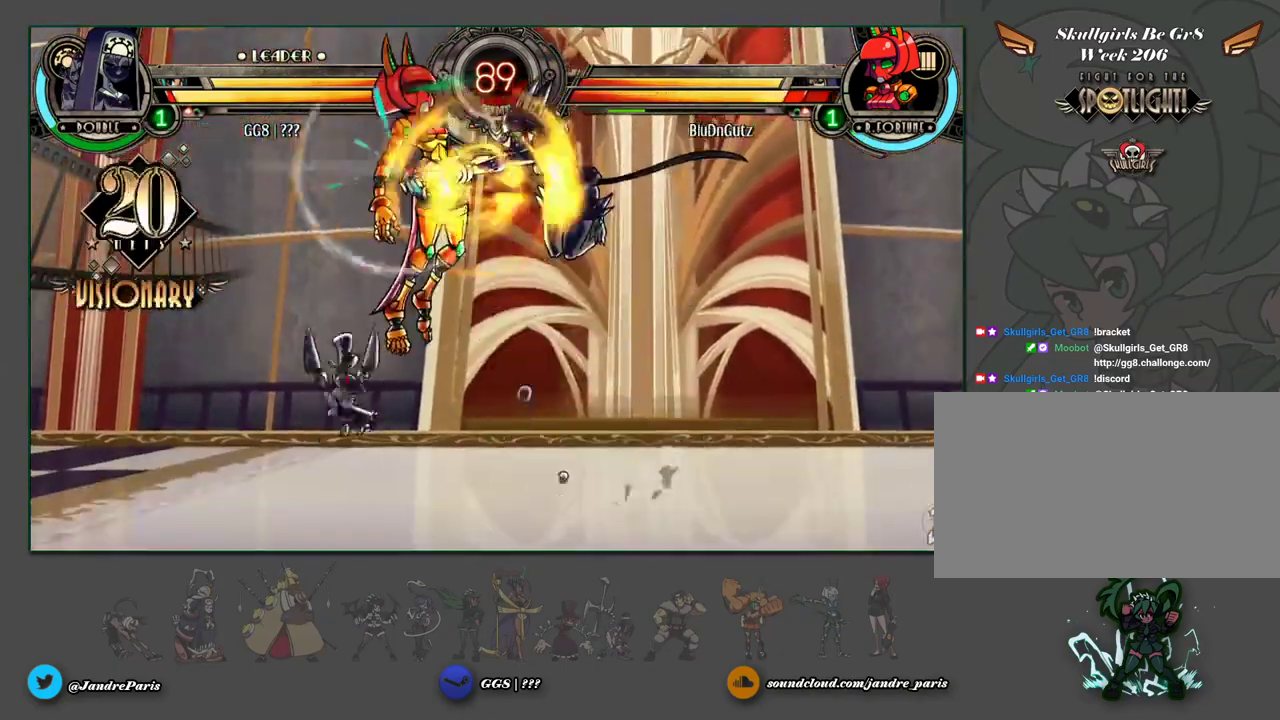
{"buttons": [], "events": []}
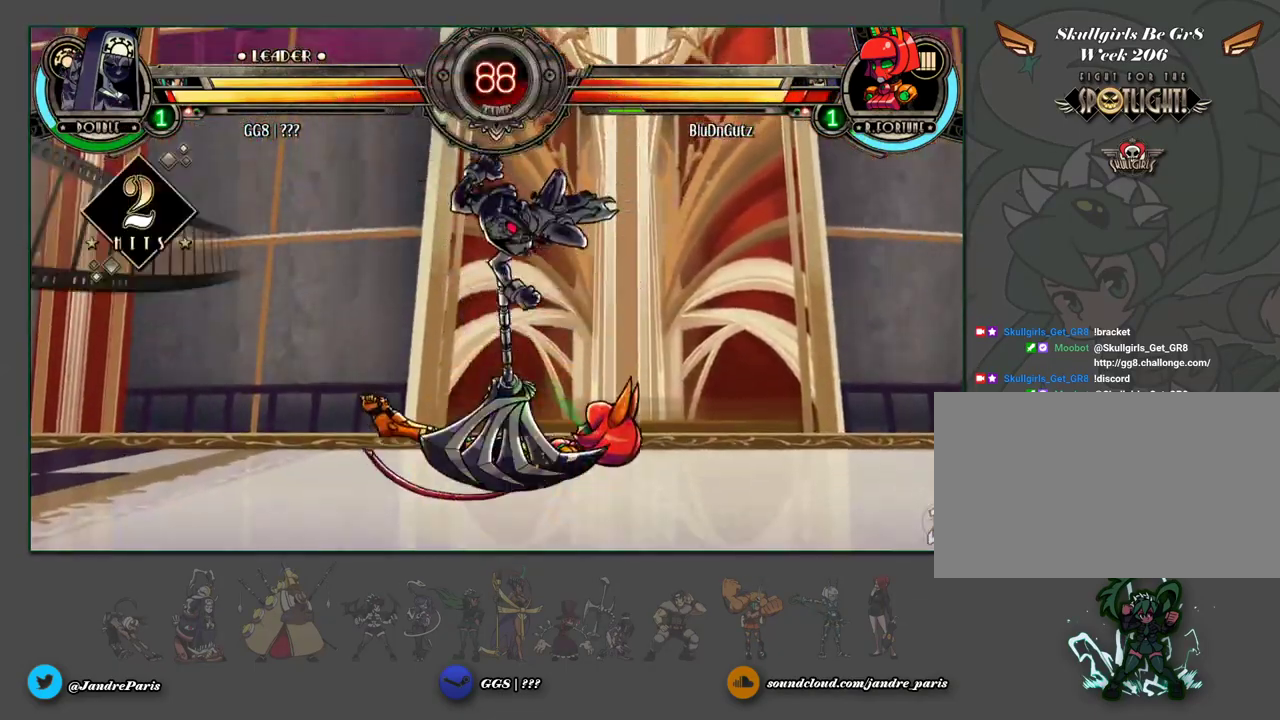
{"buttons": [], "events": []}
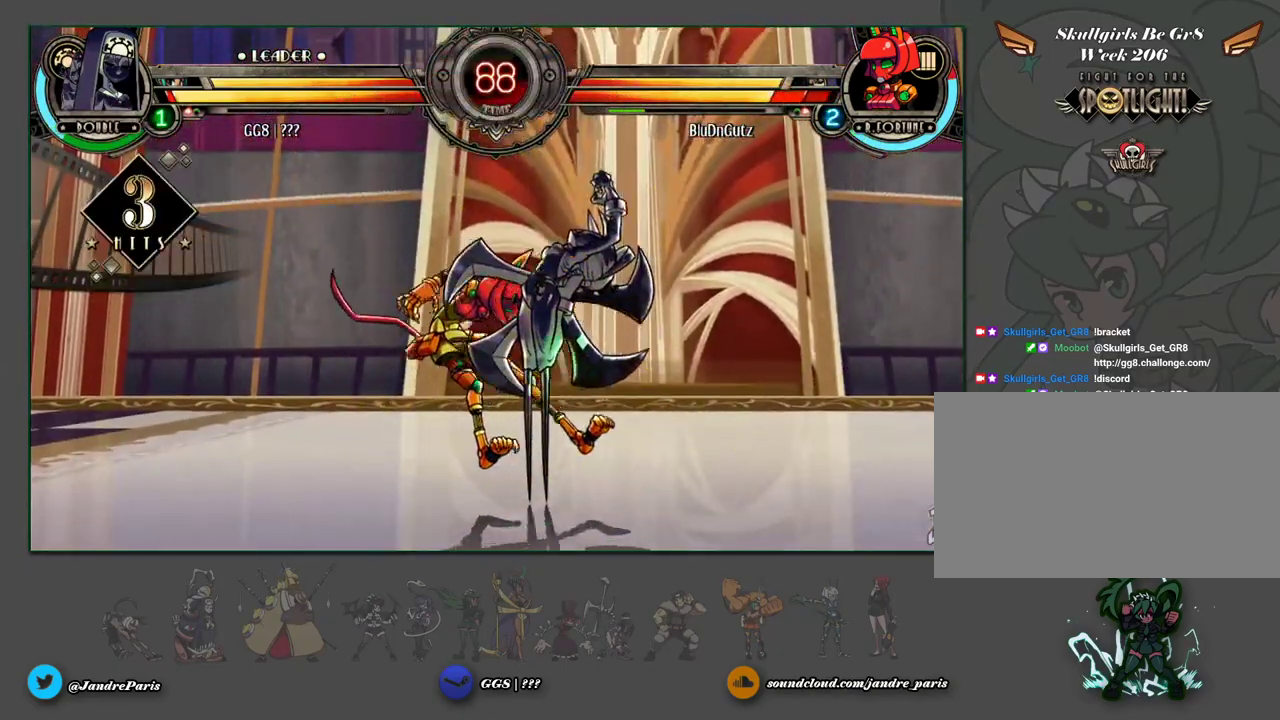
{"buttons": [], "events": []}
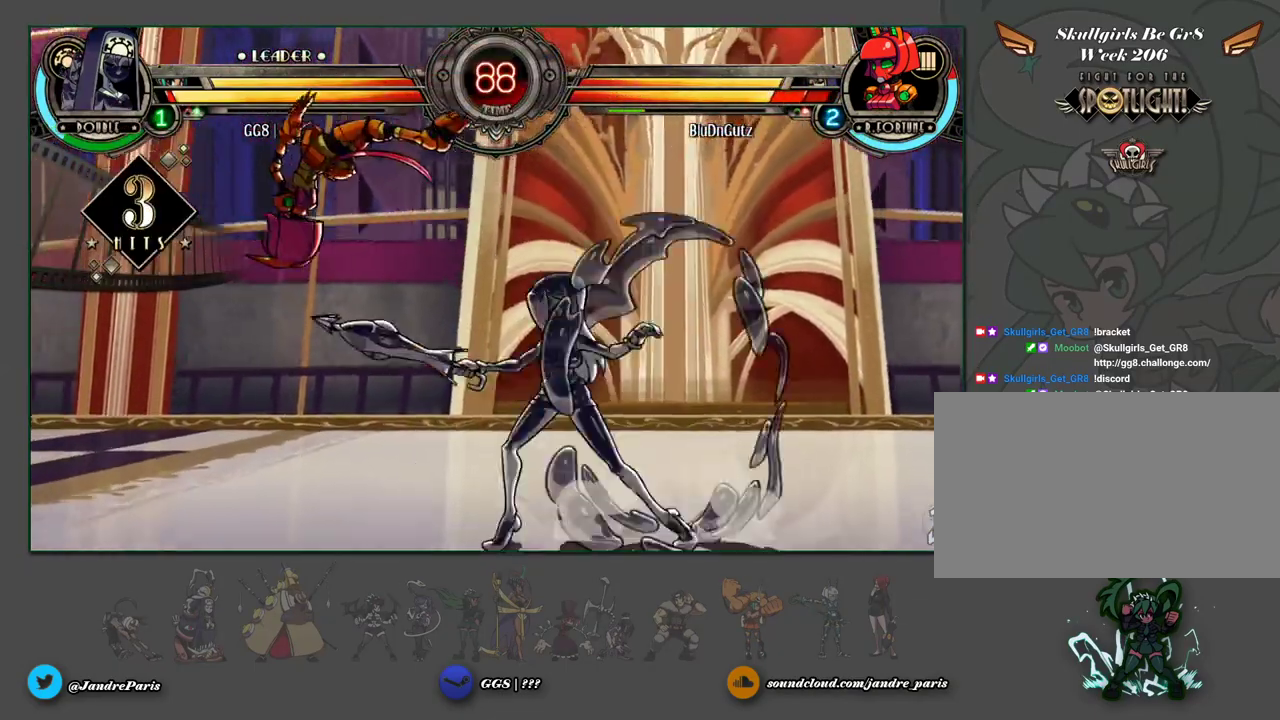
{"buttons": [], "events": []}
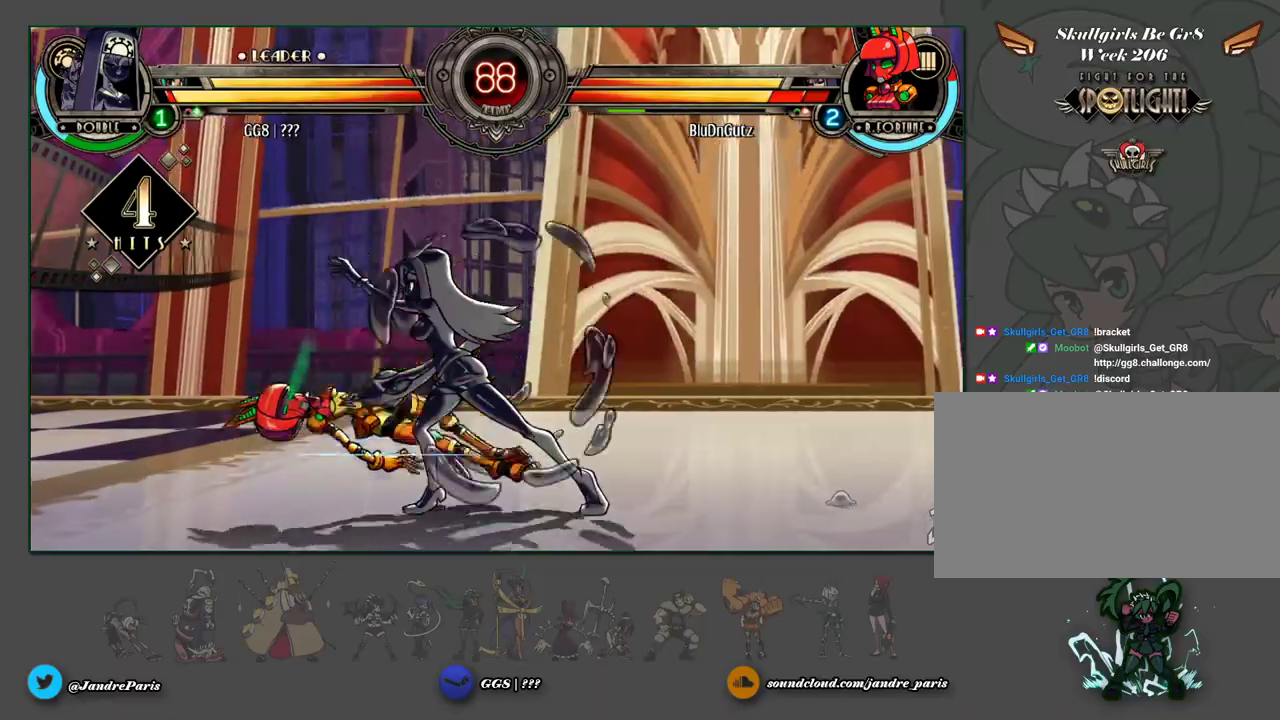
{"buttons": ["HP"], "events": [[450, "HP", "down"]]}
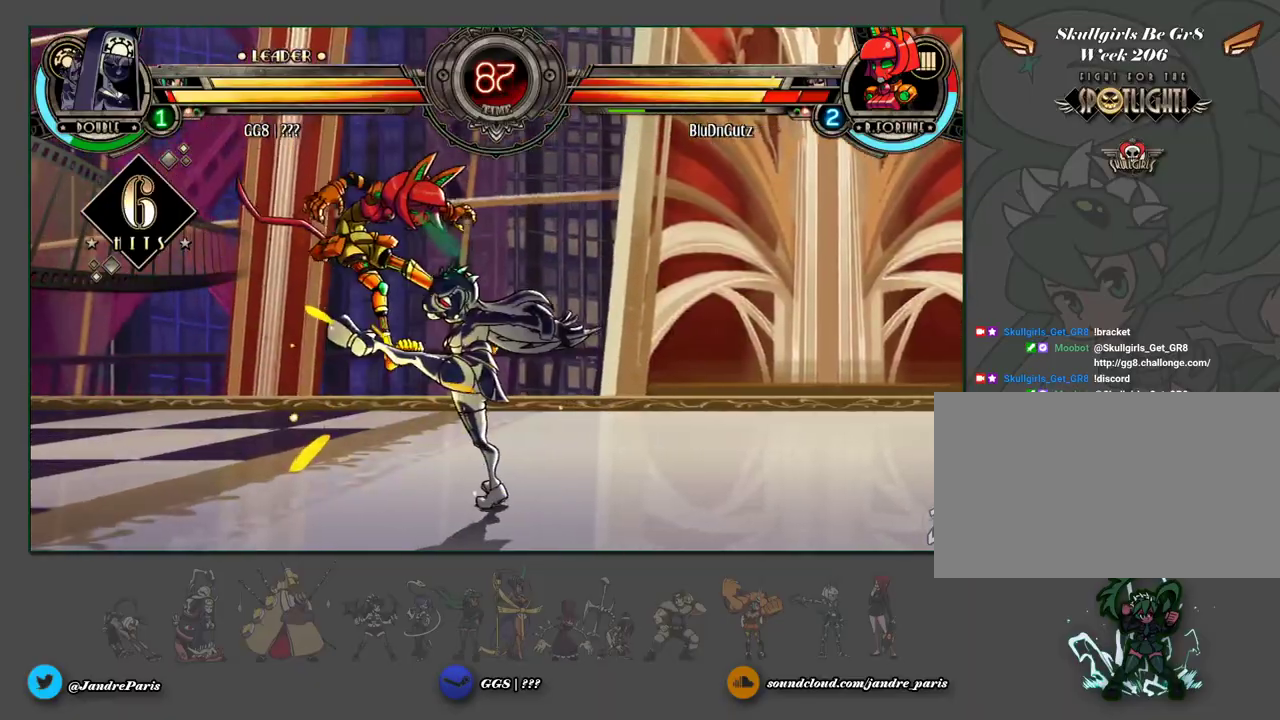
{"buttons": [], "events": [[50, "HP", "up"], [317, "HK", "down"], [383, "HK", "up"]]}
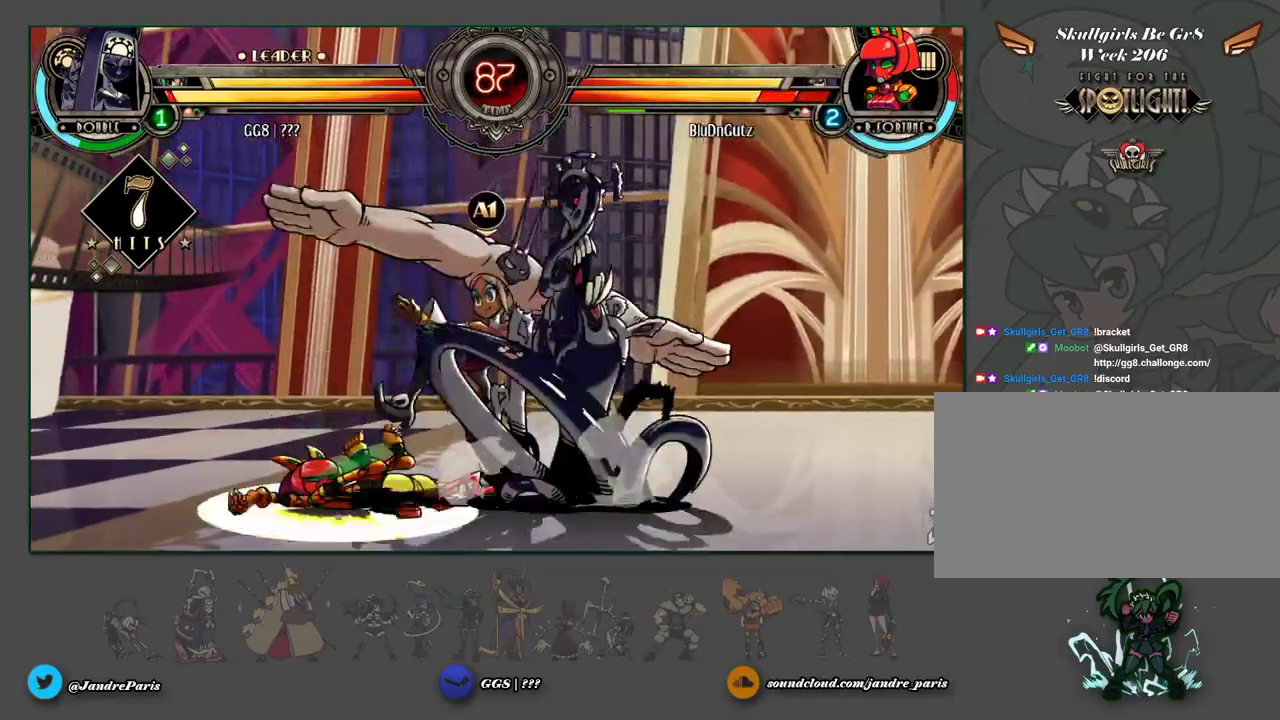
{"buttons": [], "events": []}
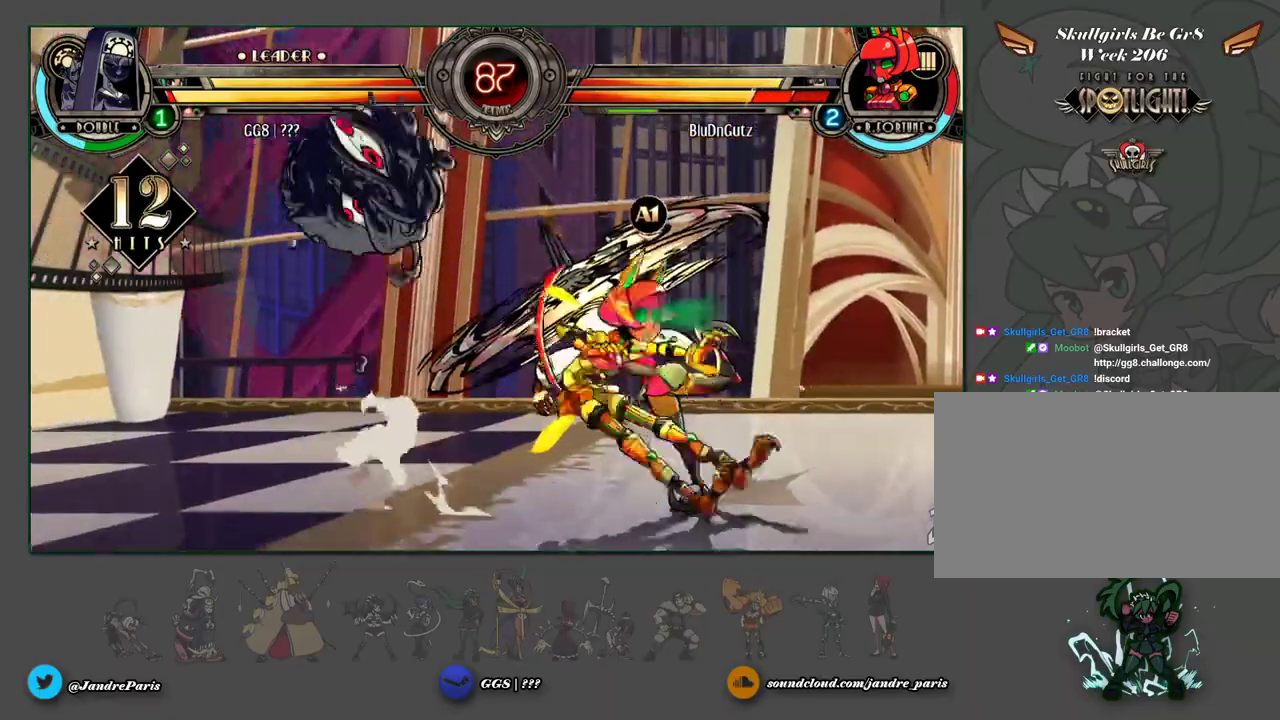
{"buttons": [], "events": [[183, "HK", "down"], [283, "HK", "up"]]}
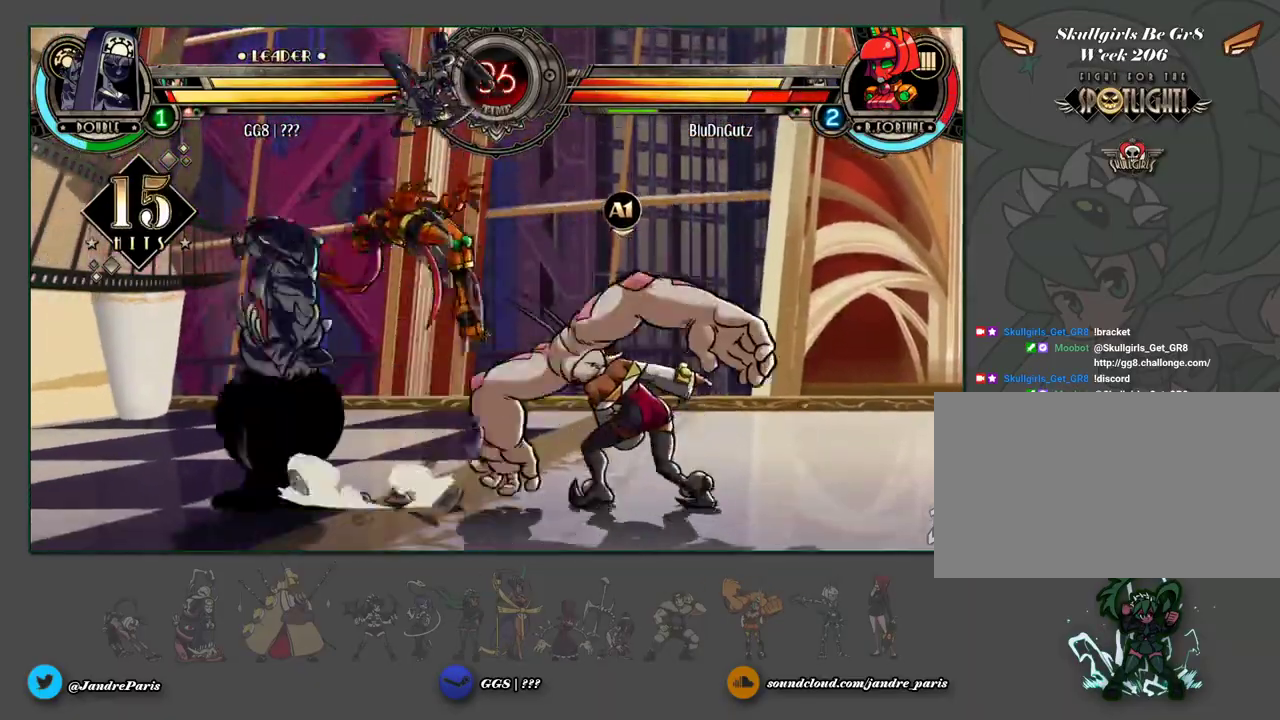
{"buttons": [], "events": []}
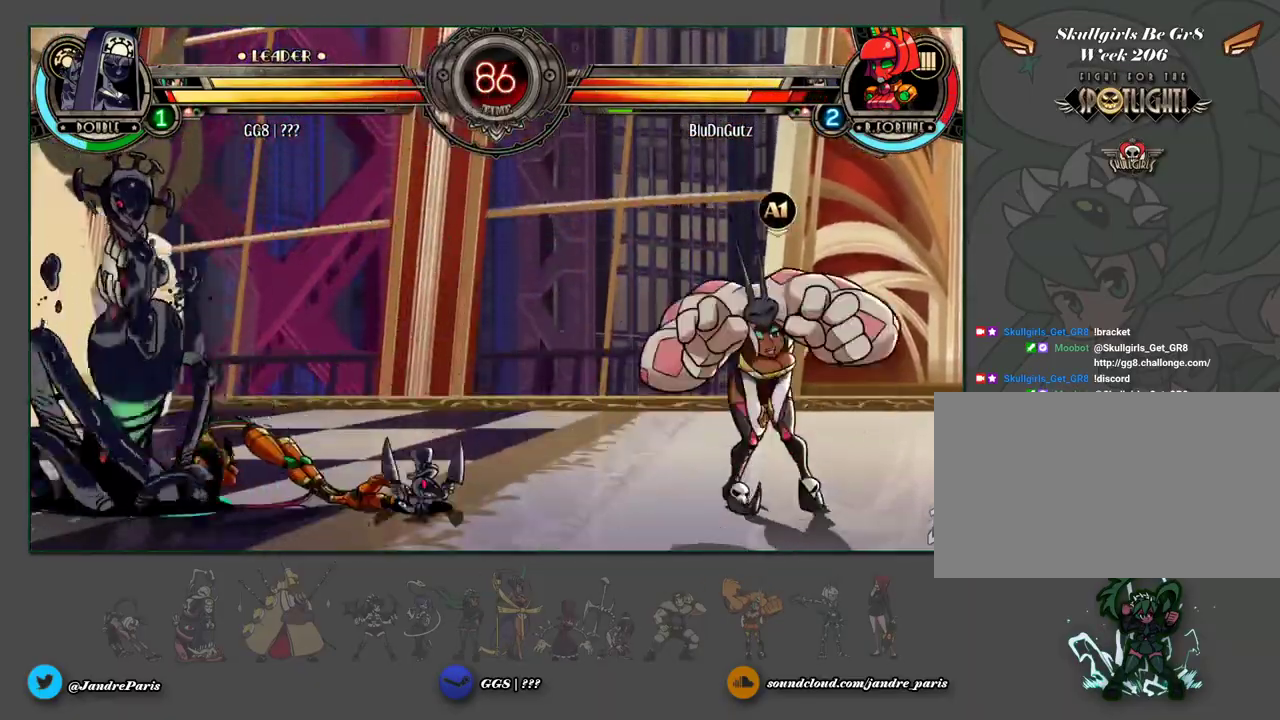
{"buttons": [], "events": [[433, "HP", "down"], [500, "HP", "up"]]}
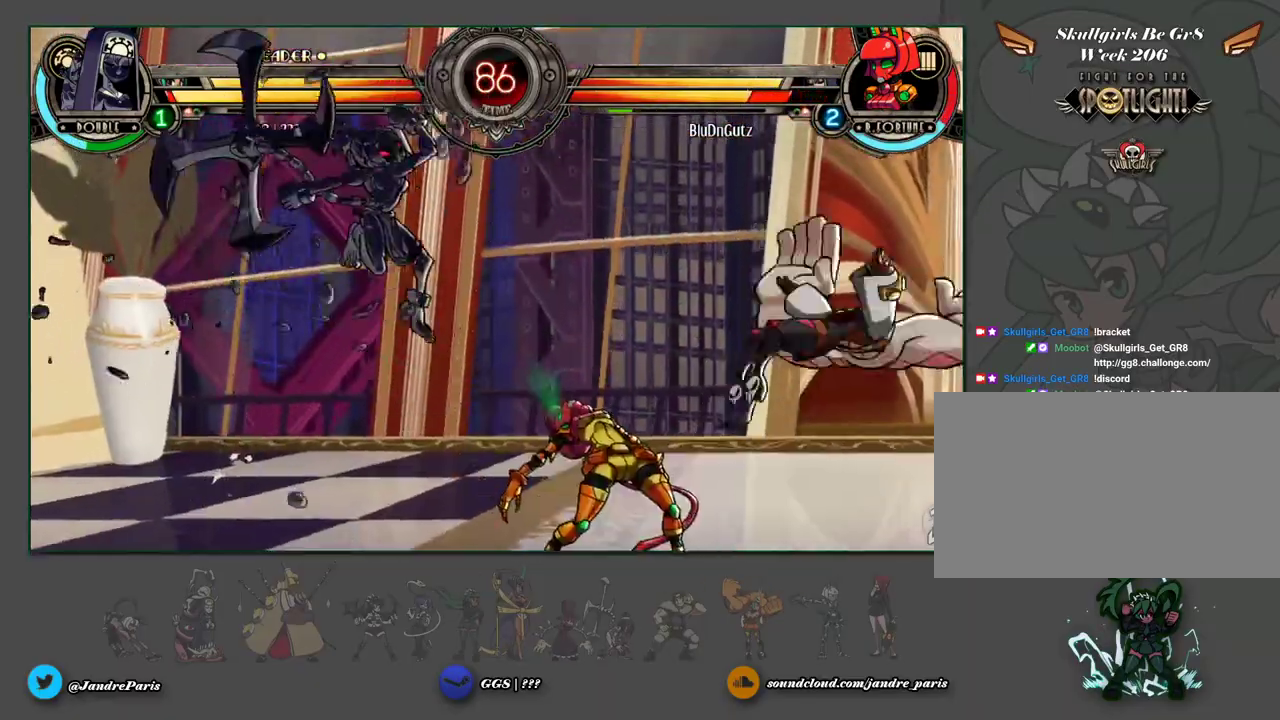
{"buttons": [], "events": []}
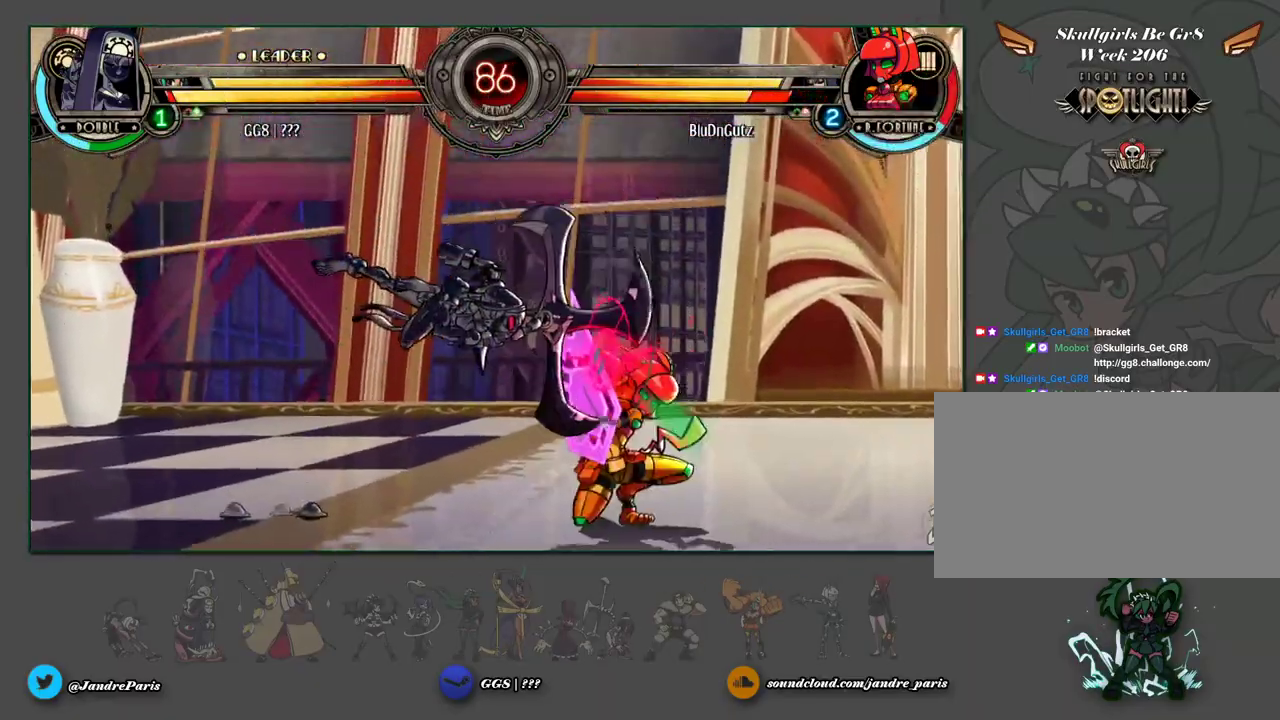
{"buttons": [], "events": []}
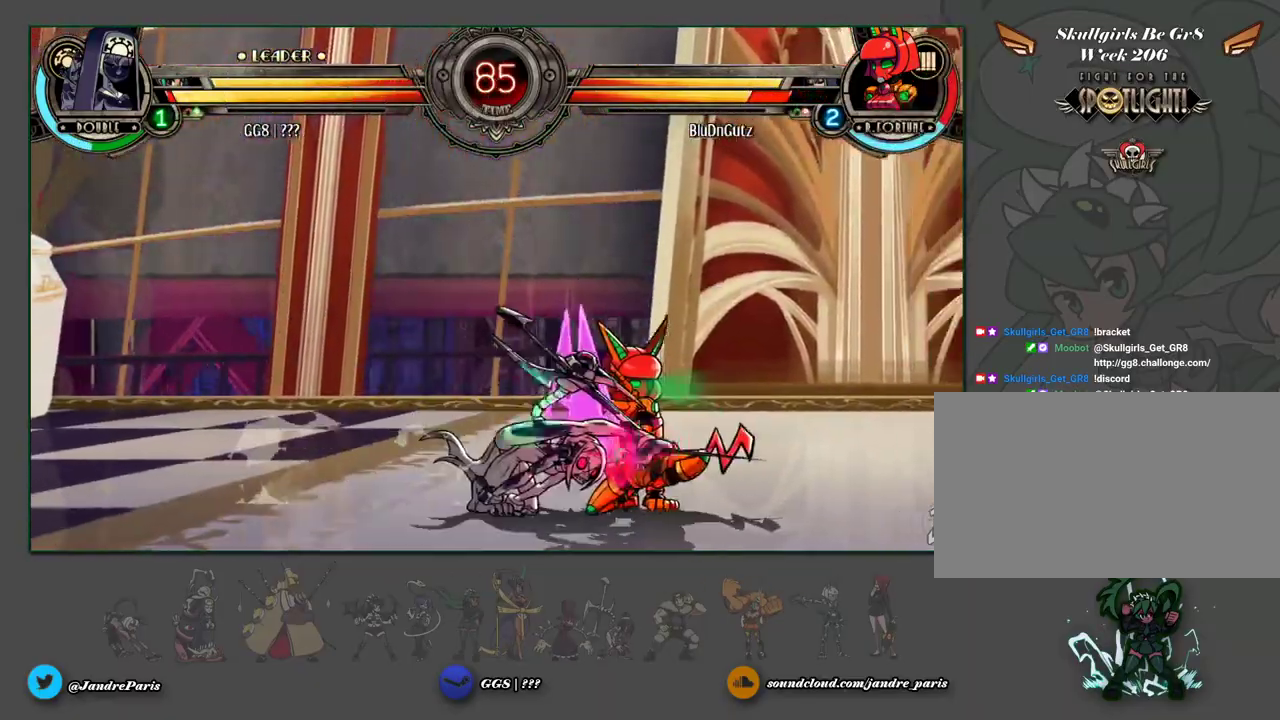
{"buttons": [], "events": [[17, "MP", "down"], [117, "MP", "up"]]}